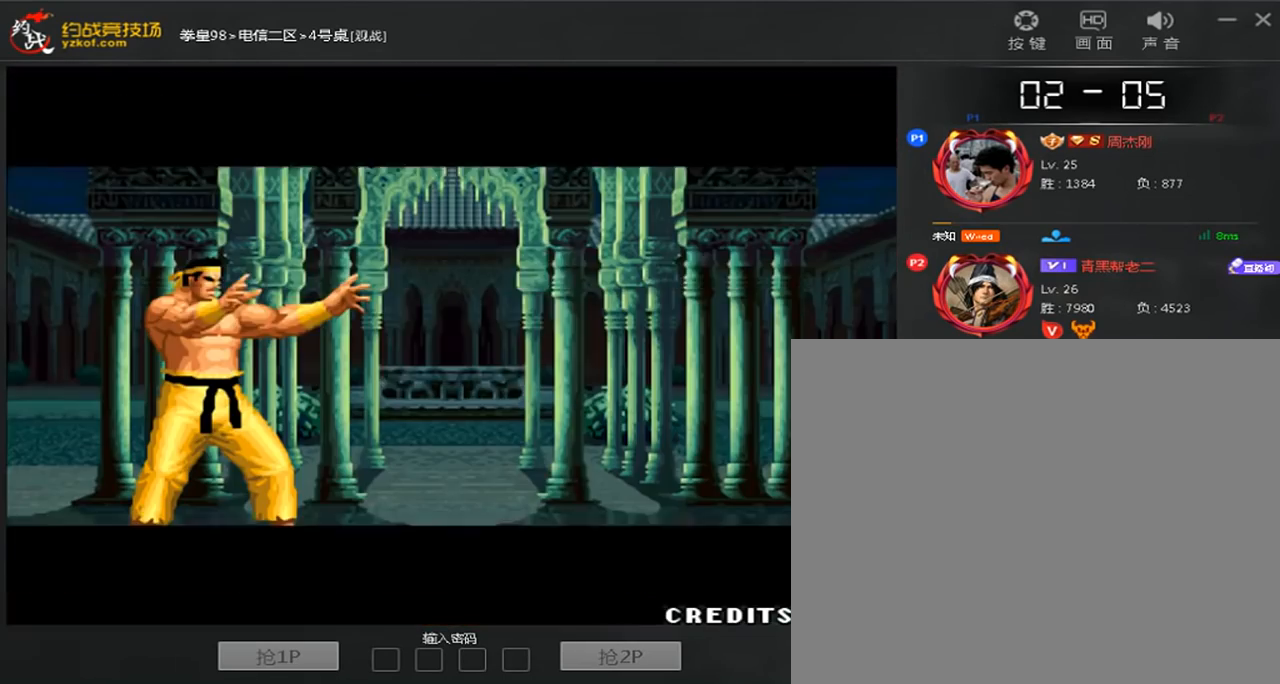
Gameplay with a controller (arcade stick); each line is a JSON object with the inputs held at the frame after it (dt_ms = milliseconds from this image to that frame). "events" lists button and stick changes between this image and that frame as [ms after this image, input, new state], when the widget could be followed in between. Not read: L3 R3.
{"dt_ms": 1000, "buttons": ["D"], "left_stick": "center", "events": [[240, "D", "down"], [320, "D", "up"], [440, "D", "down"], [440, "left_stick", "up"], [600, "left_stick", "center"]]}
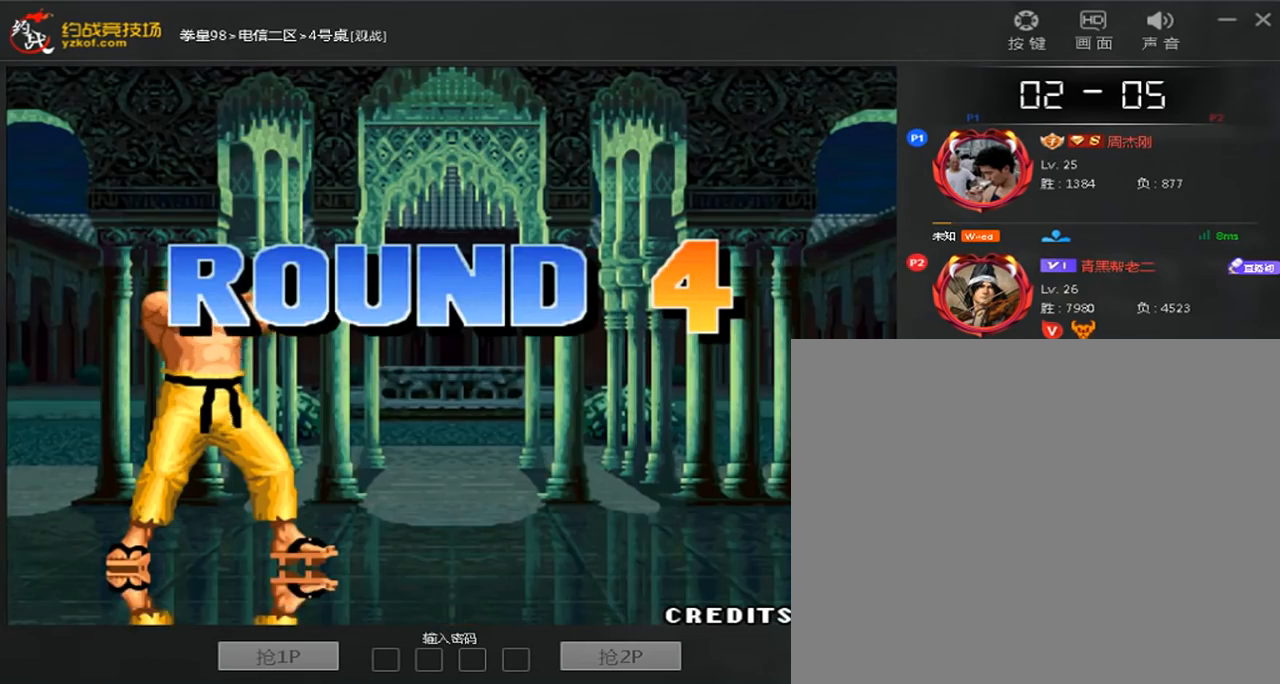
{"dt_ms": 520, "buttons": [], "left_stick": "center", "events": [[40, "D", "up"], [200, "D", "down"], [280, "D", "up"], [440, "B", "down"], [520, "B", "up"]]}
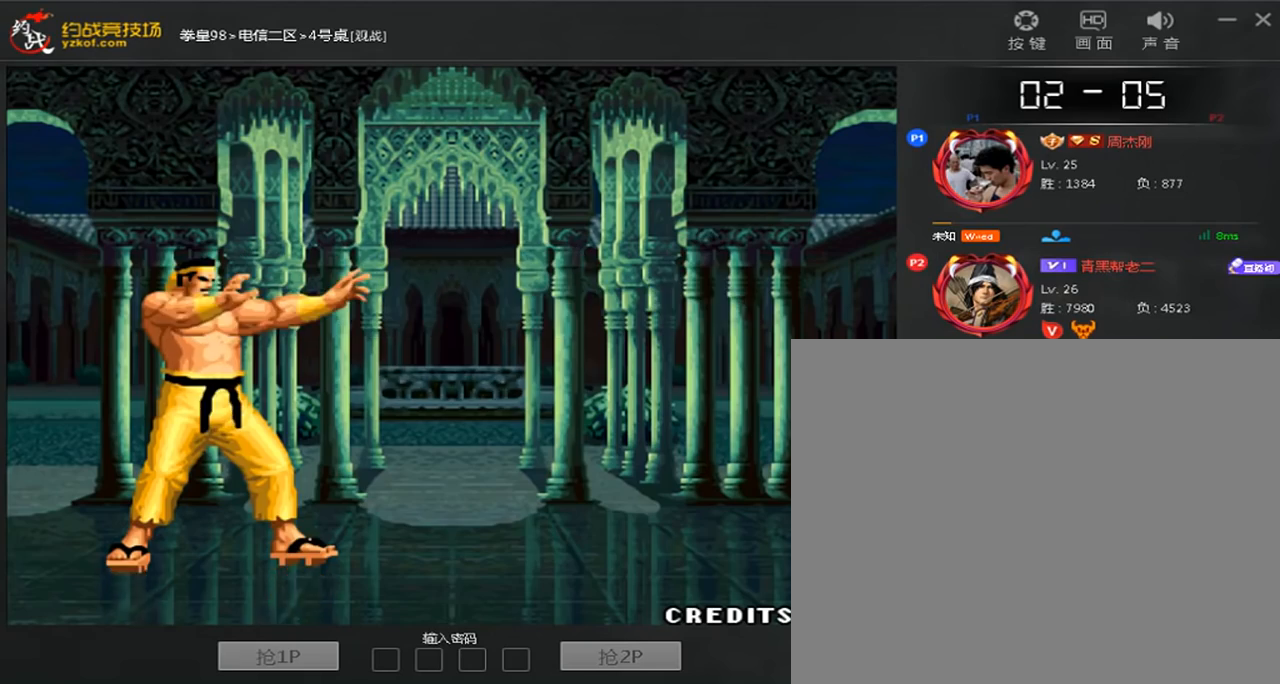
{"dt_ms": 480, "buttons": [], "left_stick": "center", "events": [[160, "B", "down"], [240, "B", "up"], [400, "B", "down"], [480, "B", "up"]]}
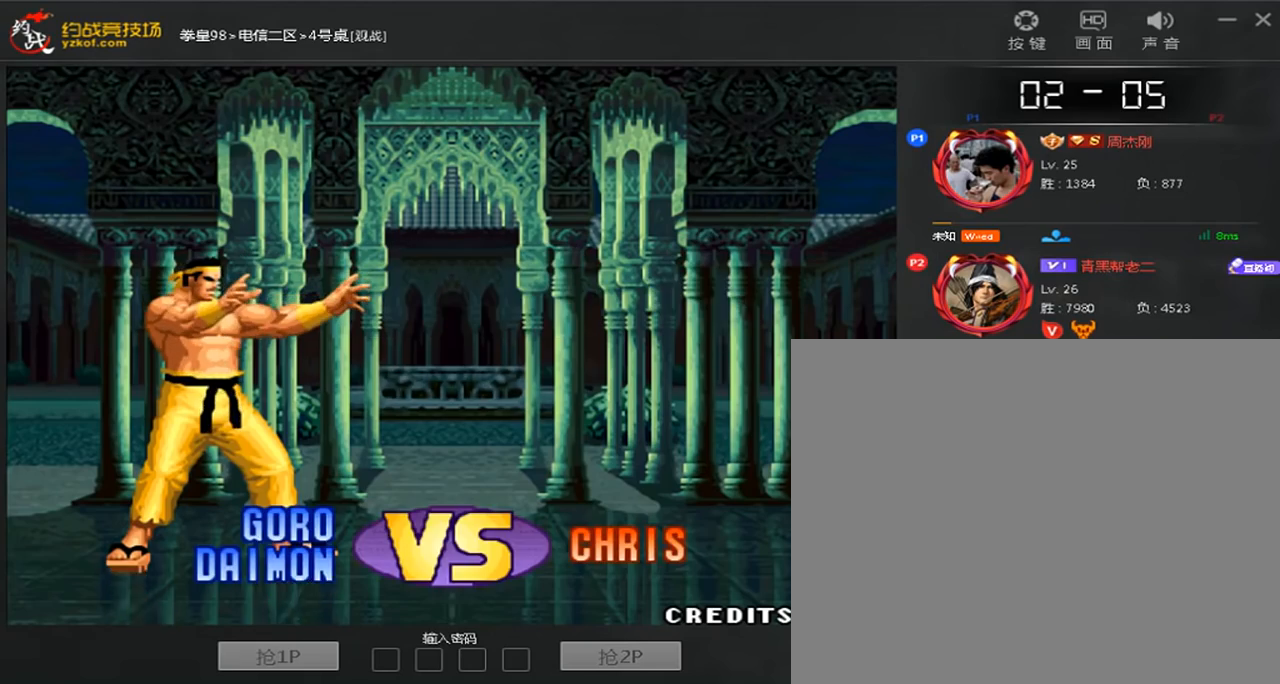
{"dt_ms": 520, "buttons": ["A"], "left_stick": "down", "events": [[120, "A", "down"], [360, "left_stick", "down"]]}
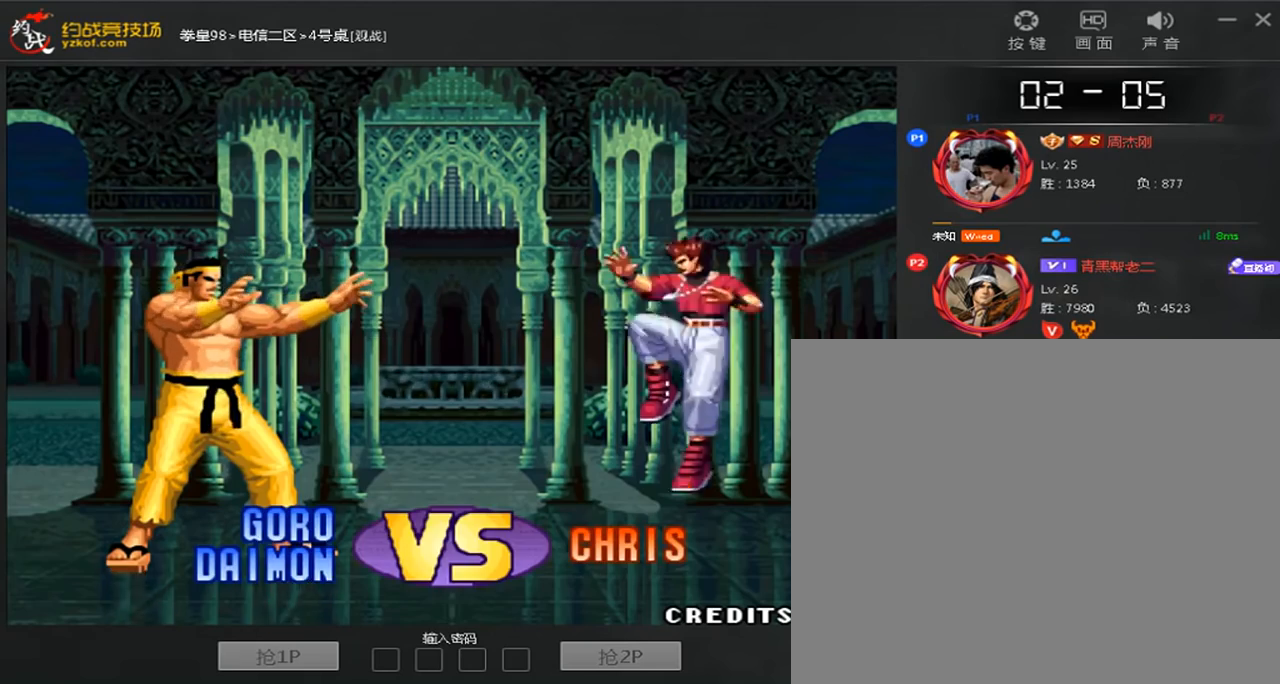
{"dt_ms": 480, "buttons": [], "left_stick": "down", "events": [[40, "A", "up"], [160, "B", "down"], [280, "B", "up"]]}
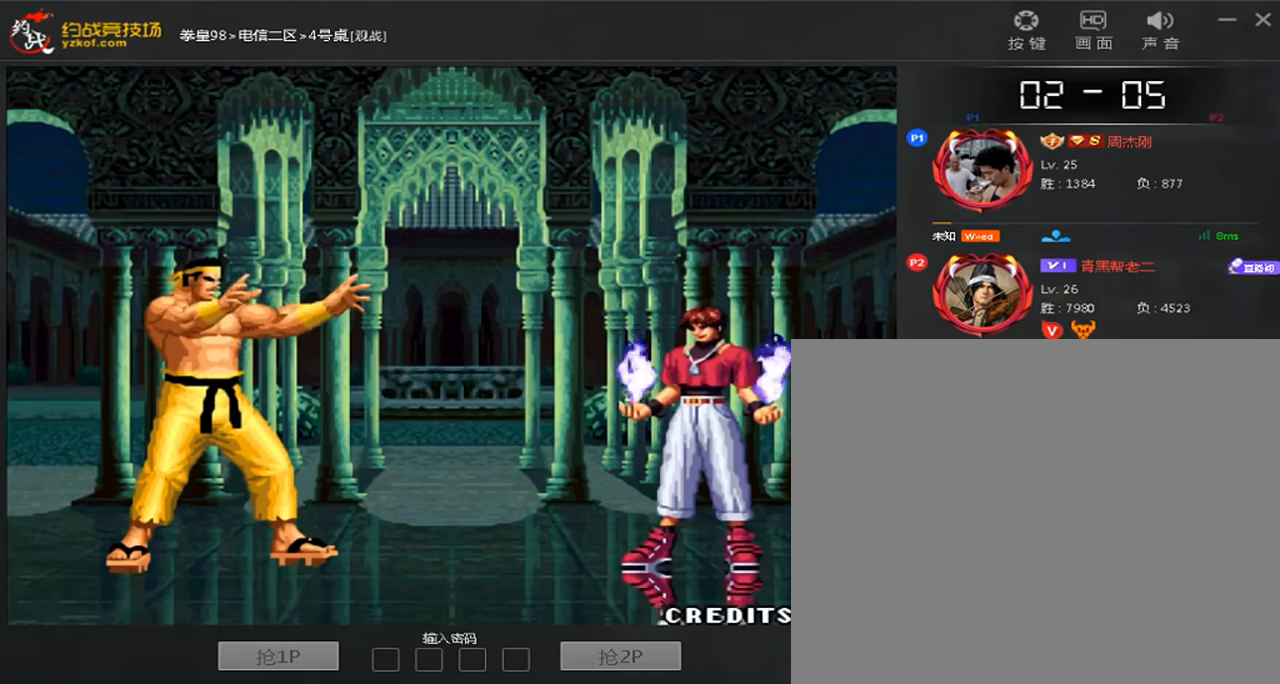
{"dt_ms": 520, "buttons": [], "left_stick": "left"}
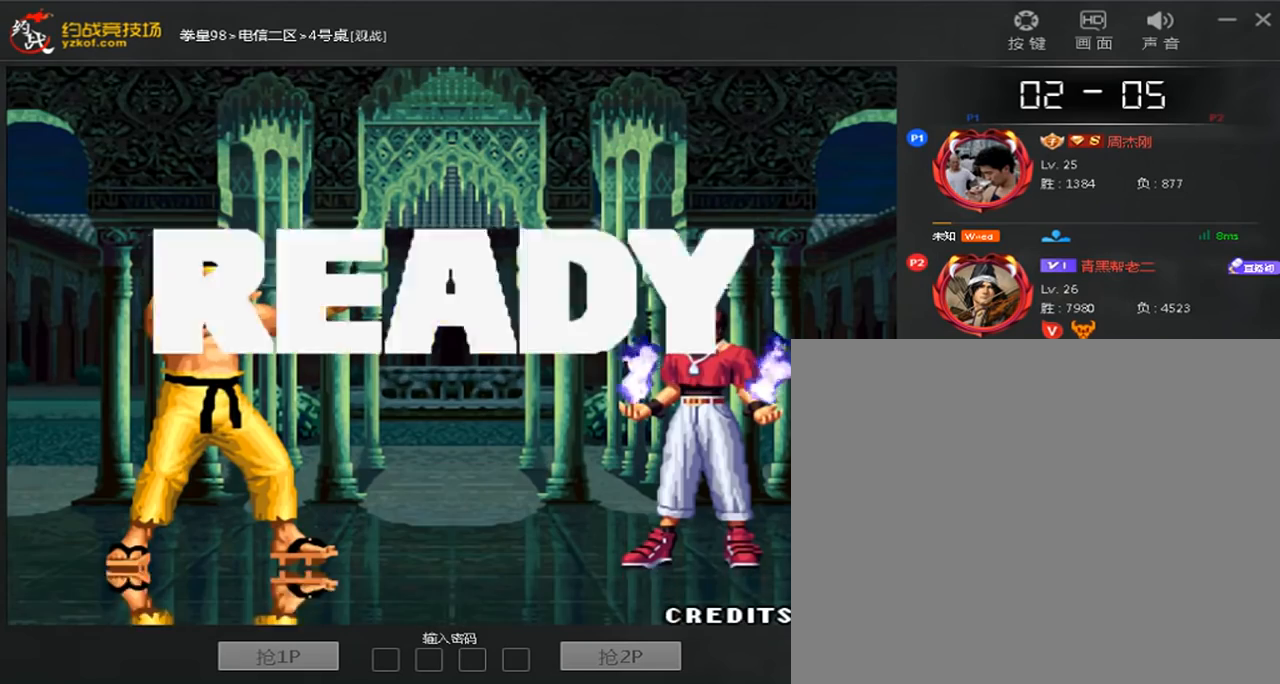
{"dt_ms": 480, "buttons": ["D"], "left_stick": "center", "events": [[40, "left_stick", "center"], [80, "C", "down"], [280, "C", "up"], [360, "D", "down"]]}
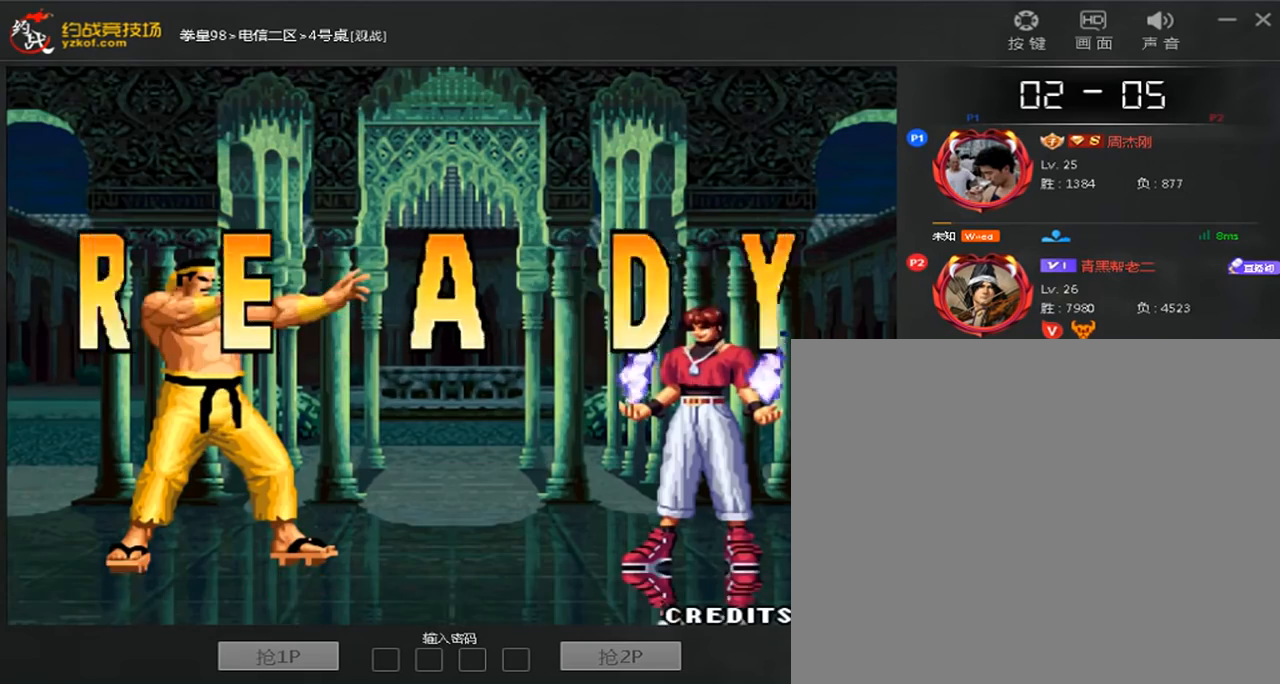
{"dt_ms": 520, "buttons": [], "left_stick": "center", "events": [[120, "D", "up"], [120, "left_stick", "left"], [200, "left_stick", "down"], [280, "left_stick", "left"], [440, "A", "down"], [440, "C", "down"], [480, "left_stick", "center"], [520, "A", "up"], [520, "C", "up"]]}
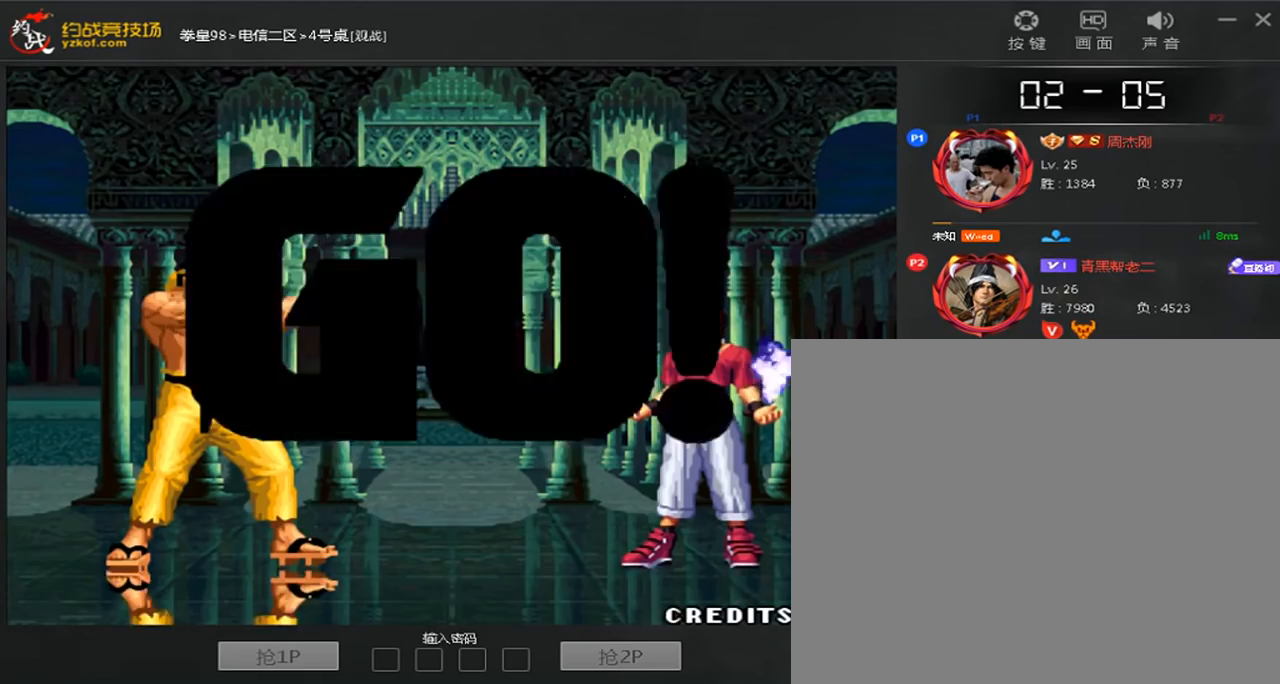
{"dt_ms": 480, "buttons": [], "left_stick": "center", "events": [[120, "A", "down"], [120, "C", "down"], [200, "A", "up"], [200, "C", "up"], [320, "A", "down"], [320, "C", "down"], [440, "A", "up"], [480, "C", "up"]]}
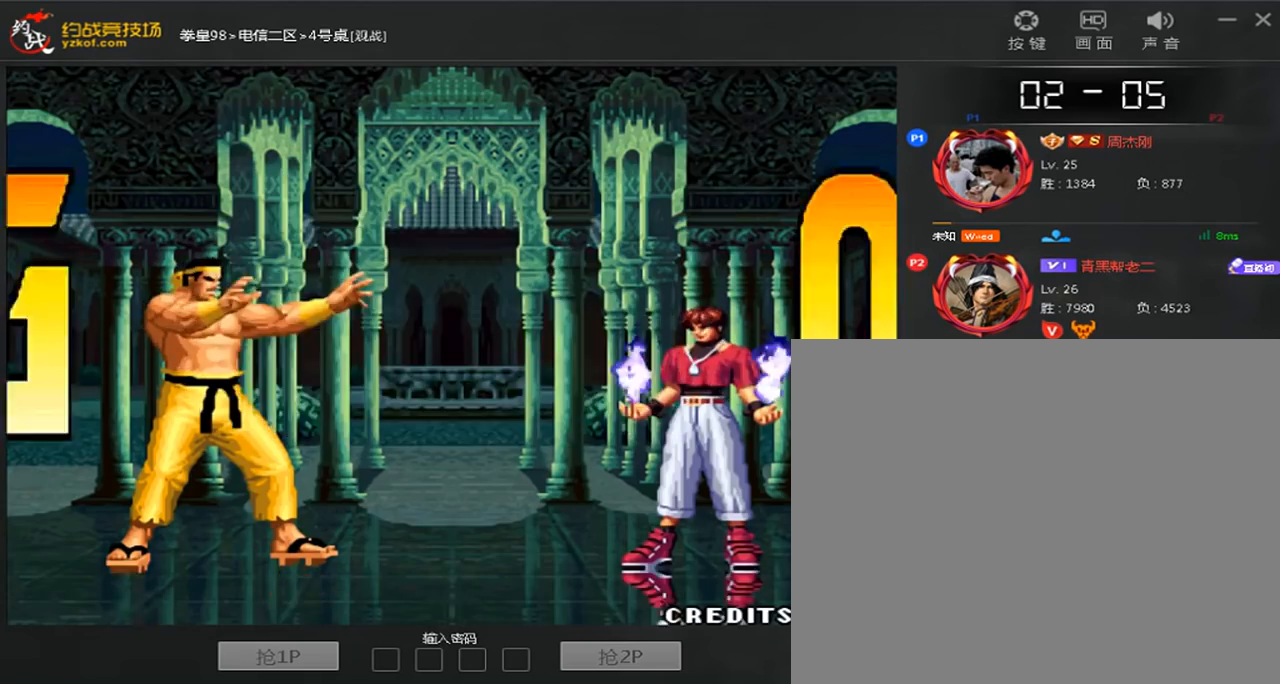
{"dt_ms": 520, "buttons": ["A", "B", "C"], "left_stick": "right", "events": [[40, "left_stick", "left"], [120, "left_stick", "center"], [200, "left_stick", "right"], [400, "A", "down"], [400, "B", "down"], [400, "C", "down"]]}
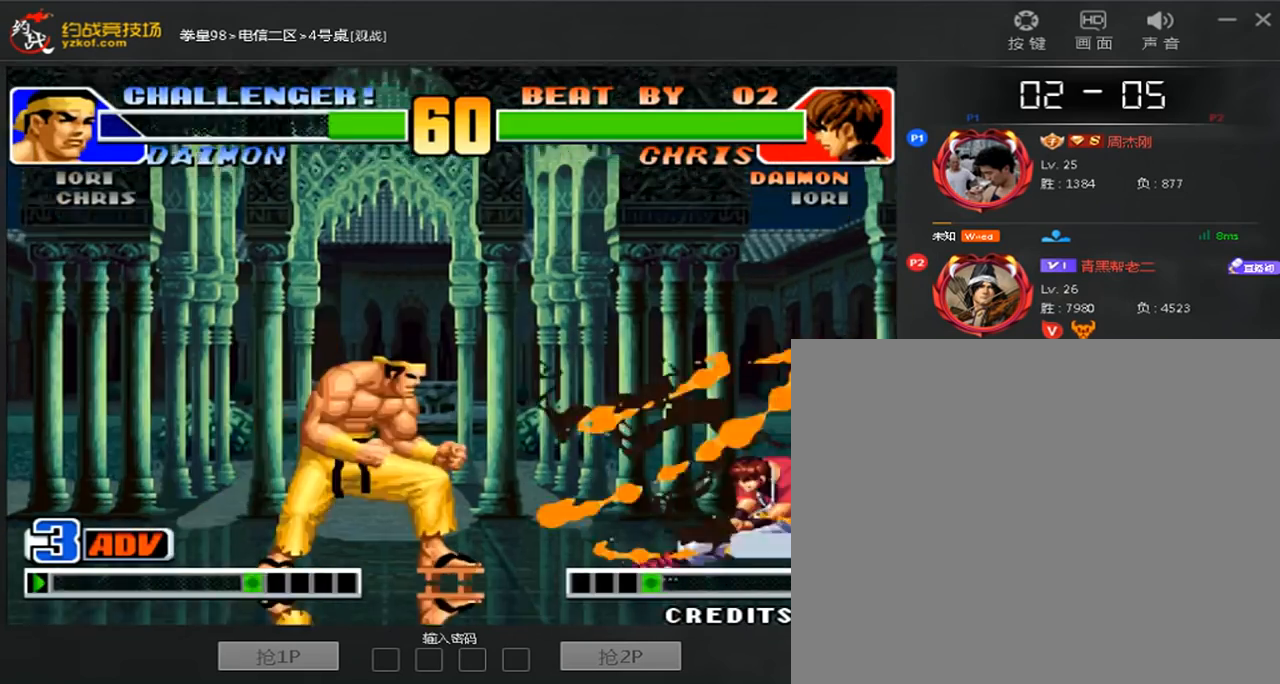
{"dt_ms": 480, "buttons": [], "left_stick": "right", "events": [[120, "A", "up"], [120, "B", "up"], [160, "C", "up"]]}
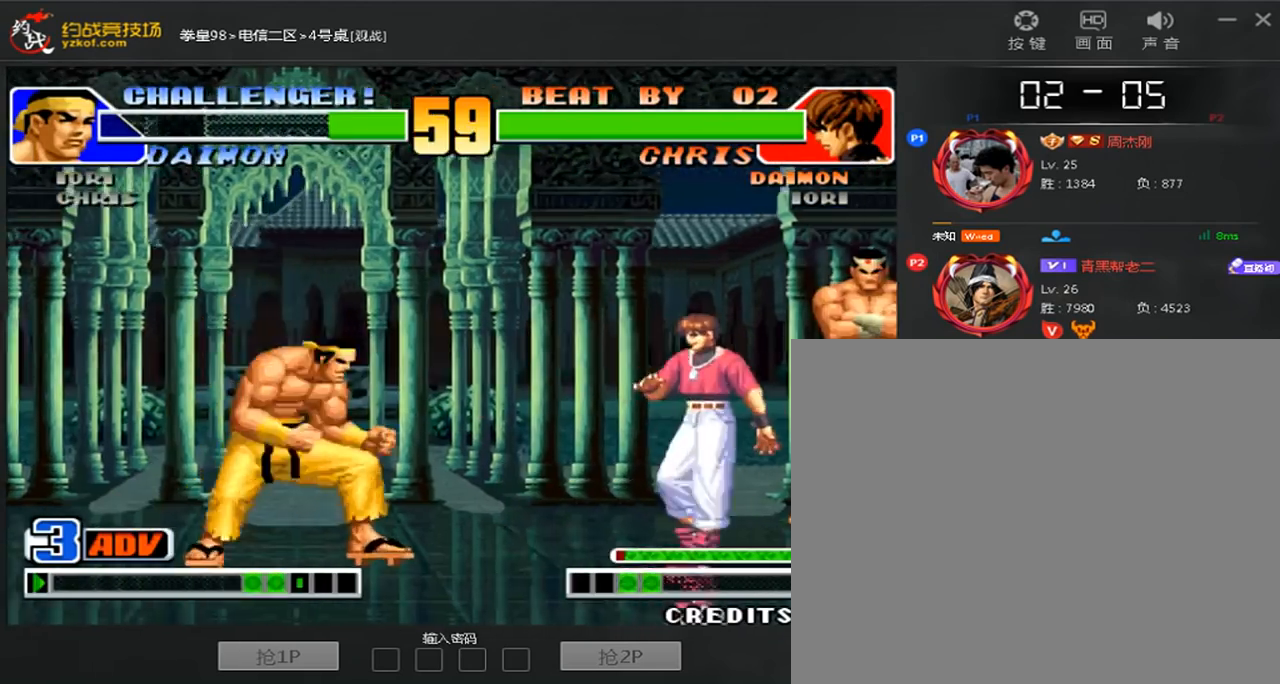
{"dt_ms": 520, "buttons": ["B"], "left_stick": "down-right", "events": [[120, "B", "down"], [160, "left_stick", "down-left"], [440, "left_stick", "down-right"]]}
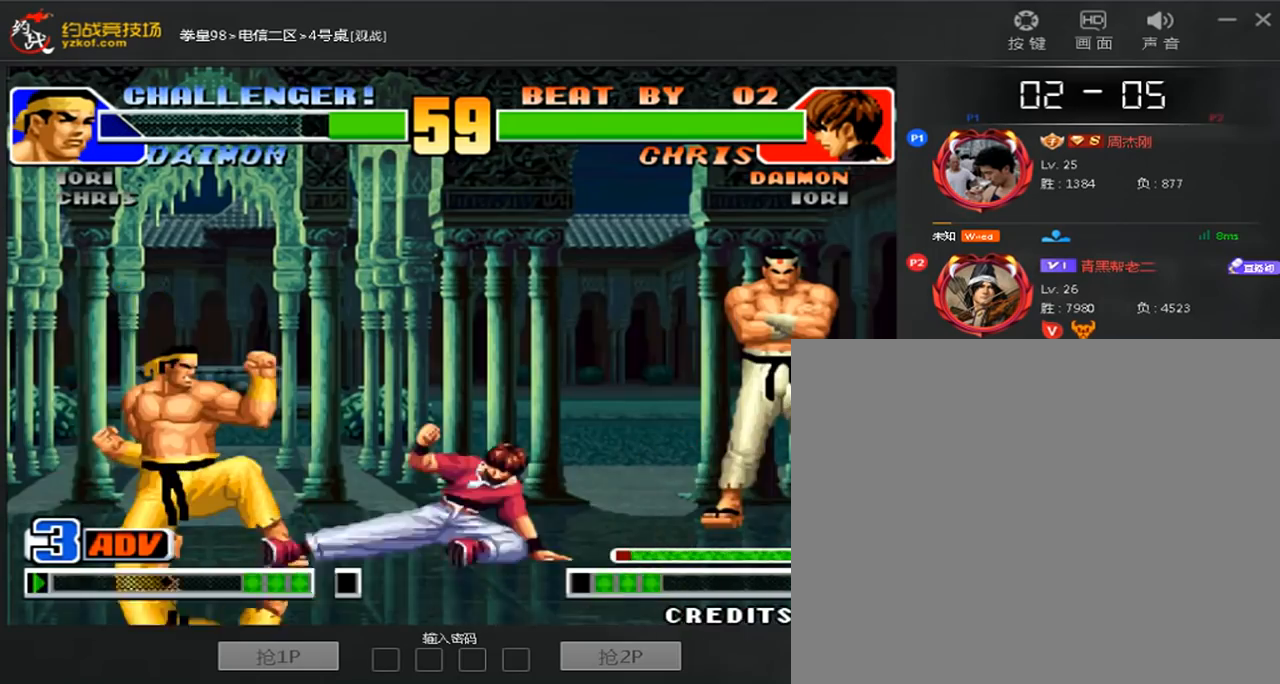
{"dt_ms": 480, "buttons": ["B"], "left_stick": "down-left", "events": [[200, "B", "up"], [360, "B", "down"], [360, "left_stick", "down-left"]]}
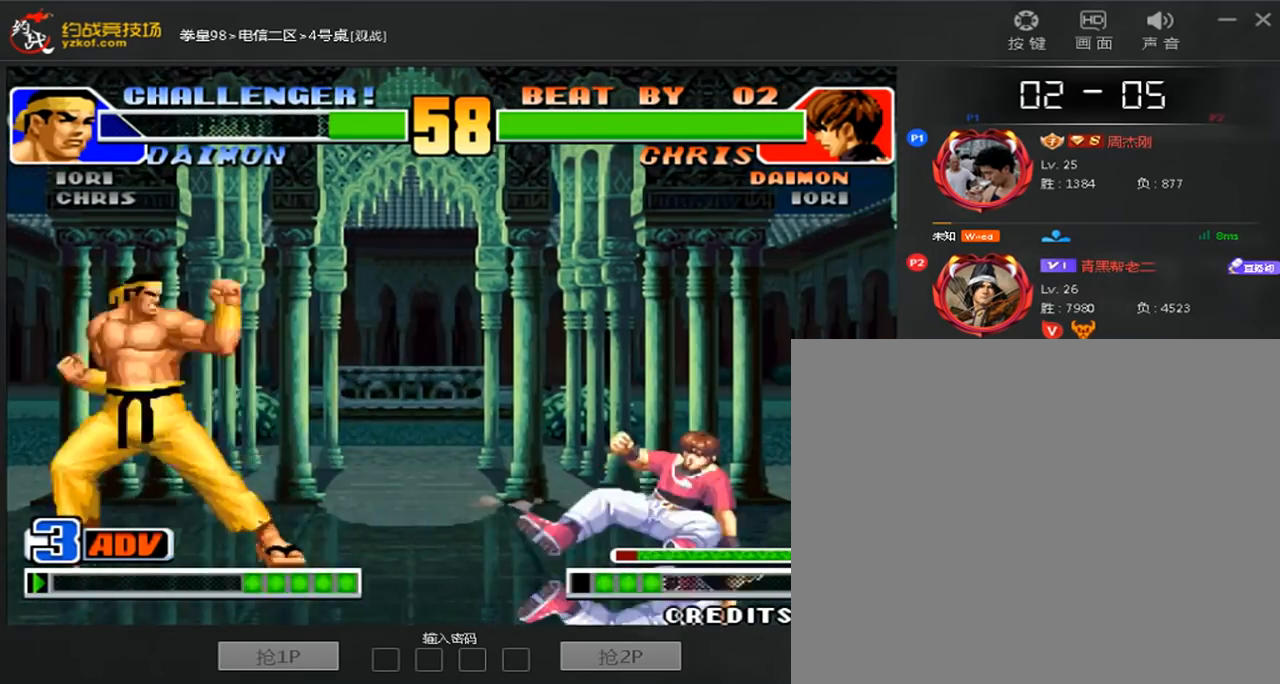
{"dt_ms": 520, "buttons": ["C"], "left_stick": "right", "events": [[280, "left_stick", "center"], [360, "B", "up"], [440, "left_stick", "right"], [480, "C", "down"]]}
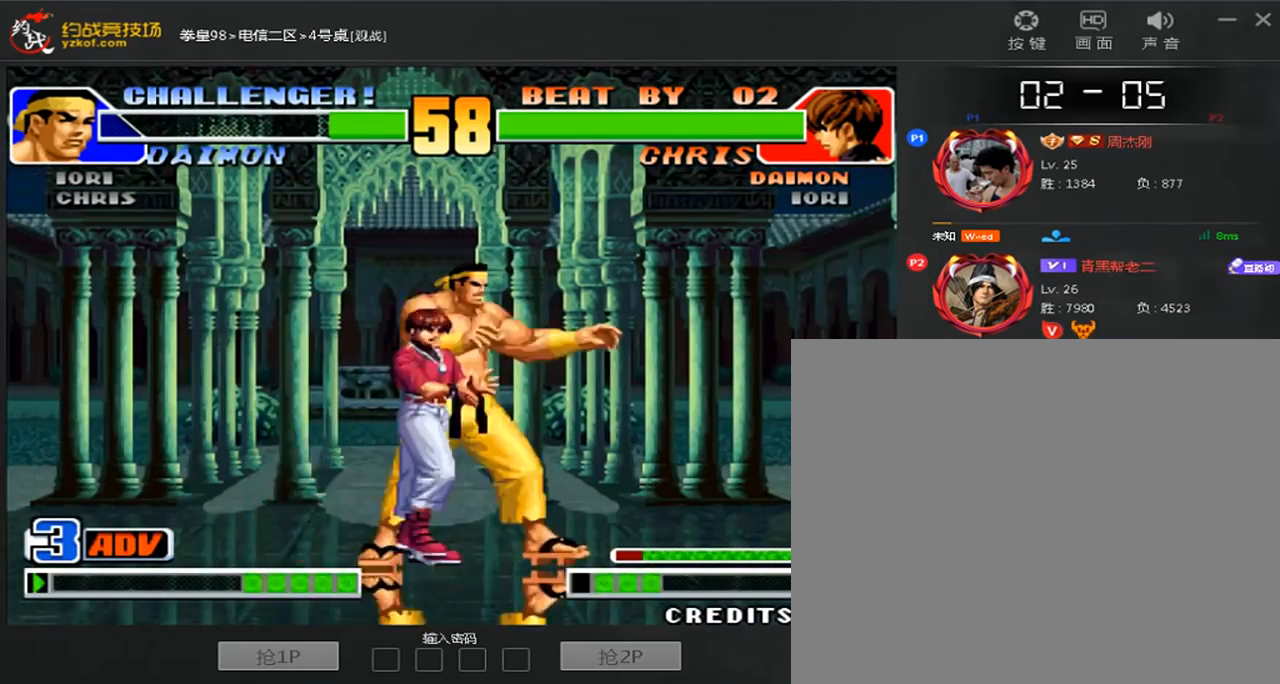
{"dt_ms": 480, "buttons": ["B"], "left_stick": "center", "events": [[40, "C", "up"], [240, "B", "down"], [440, "left_stick", "center"]]}
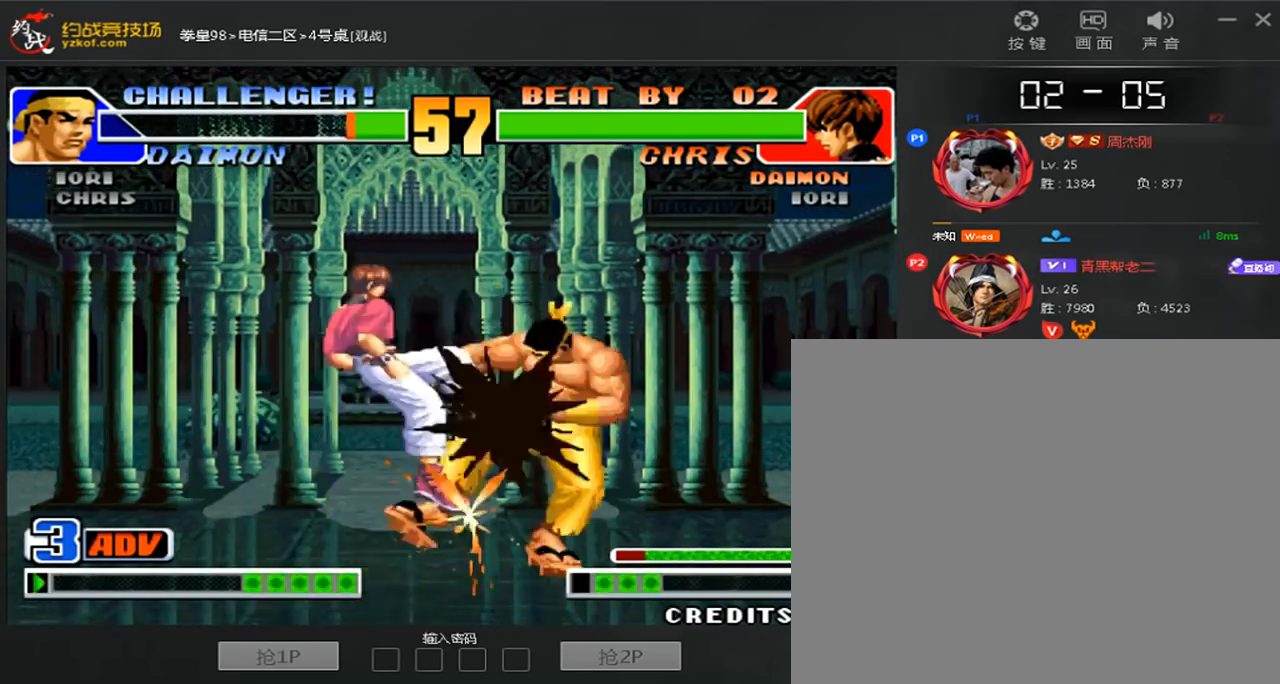
{"dt_ms": 520, "buttons": [], "left_stick": "up", "events": [[240, "B", "up"], [320, "A", "down"], [320, "C", "down"], [400, "A", "up"], [400, "C", "up"], [440, "left_stick", "up"]]}
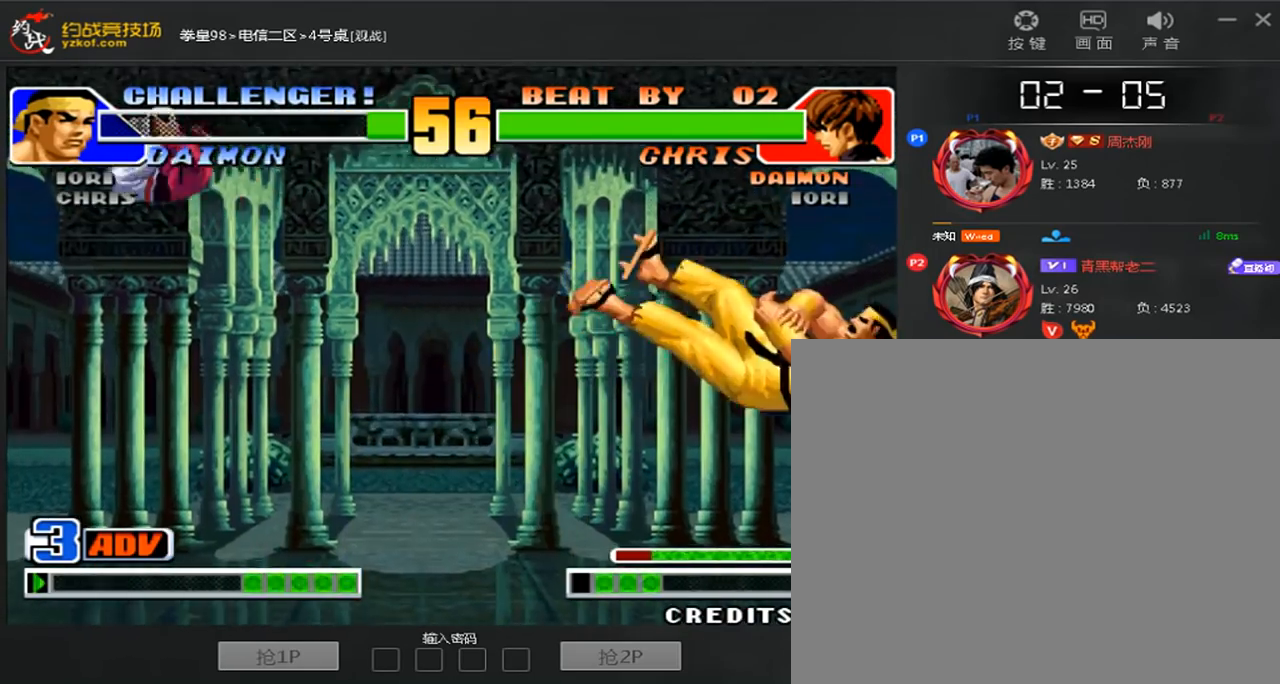
{"dt_ms": 480, "buttons": [], "left_stick": "center", "events": [[80, "left_stick", "center"], [160, "A", "down"], [160, "C", "down"], [240, "A", "up"], [240, "C", "up"], [400, "left_stick", "right"], [480, "left_stick", "center"]]}
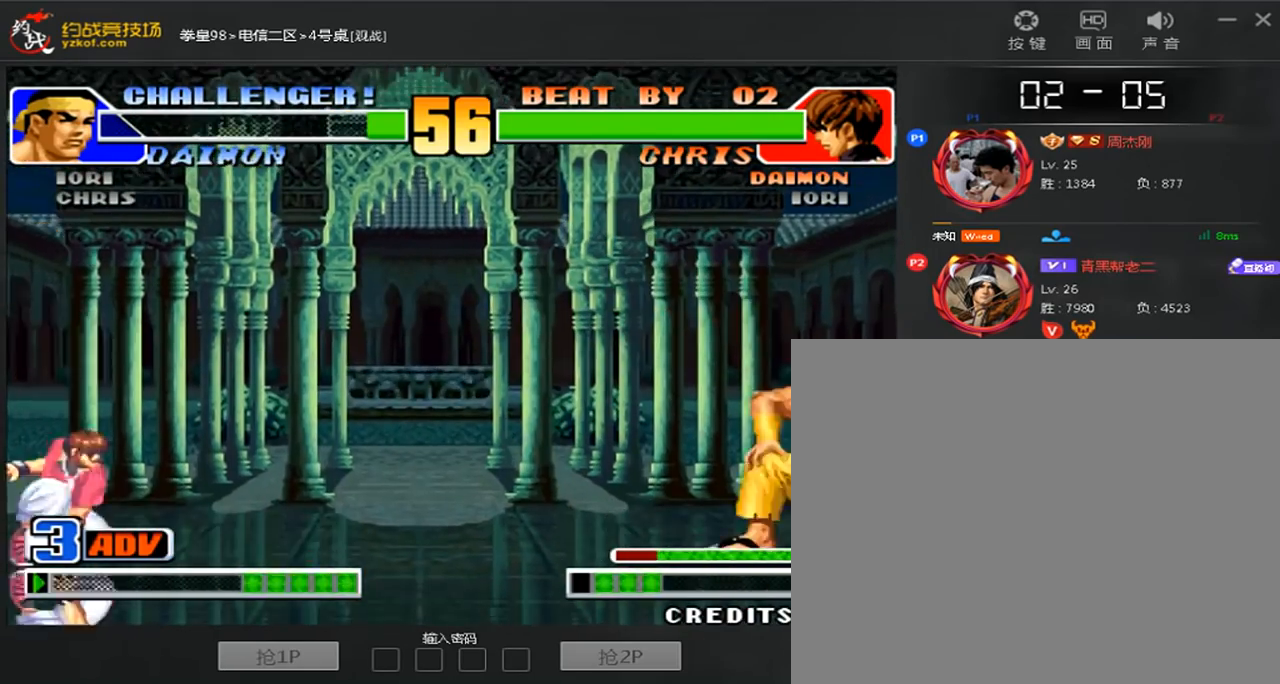
{"dt_ms": 520, "buttons": [], "left_stick": "right", "events": [[40, "left_stick", "right"], [280, "left_stick", "left"], [440, "left_stick", "right"]]}
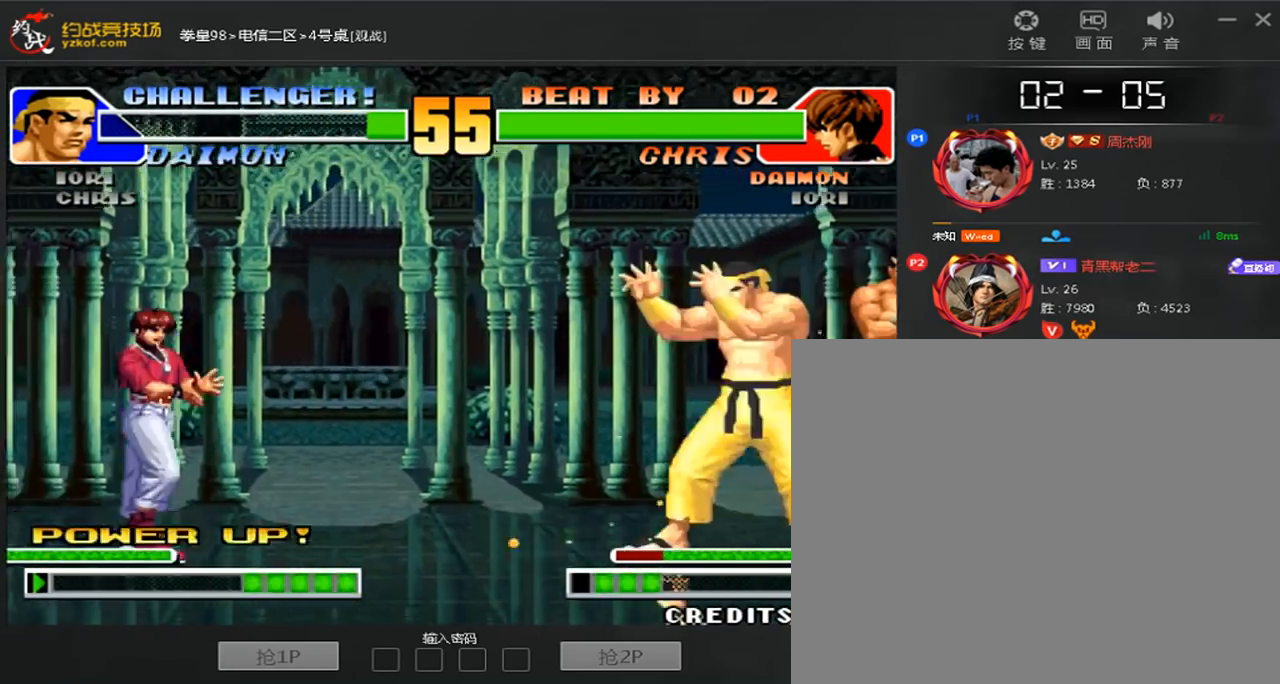
{"dt_ms": 1000, "buttons": [], "left_stick": "left"}
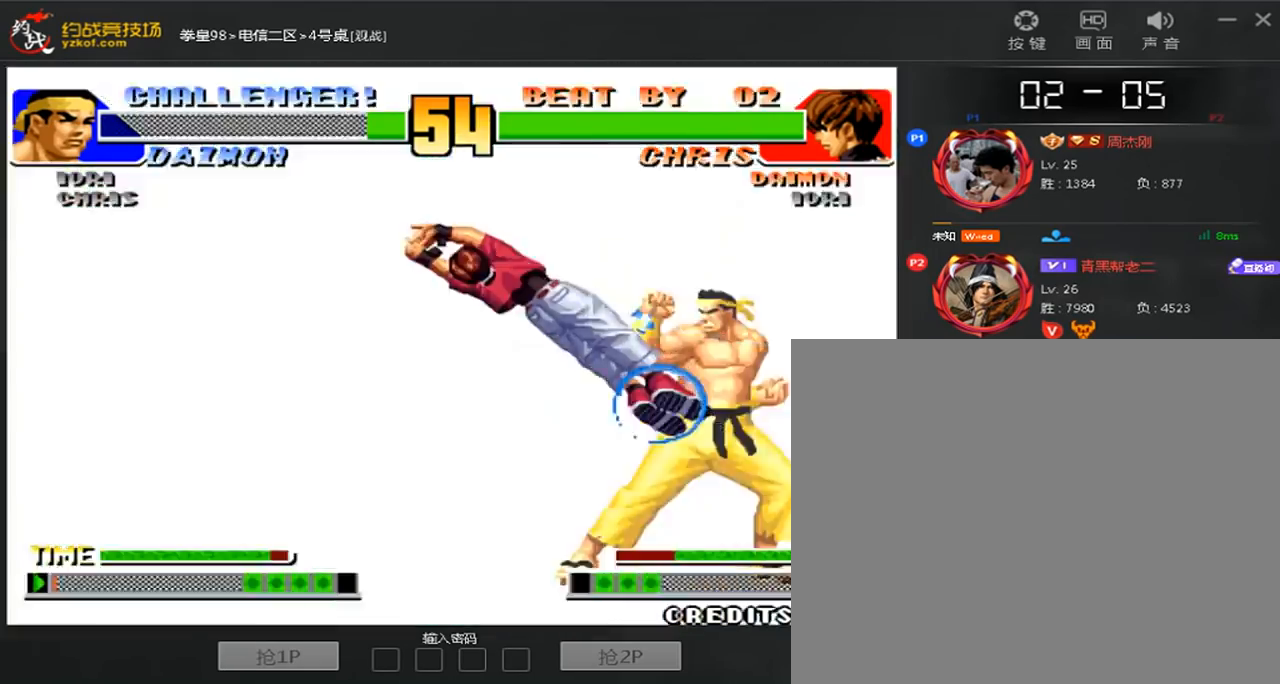
{"dt_ms": 480, "buttons": [], "left_stick": "left", "events": []}
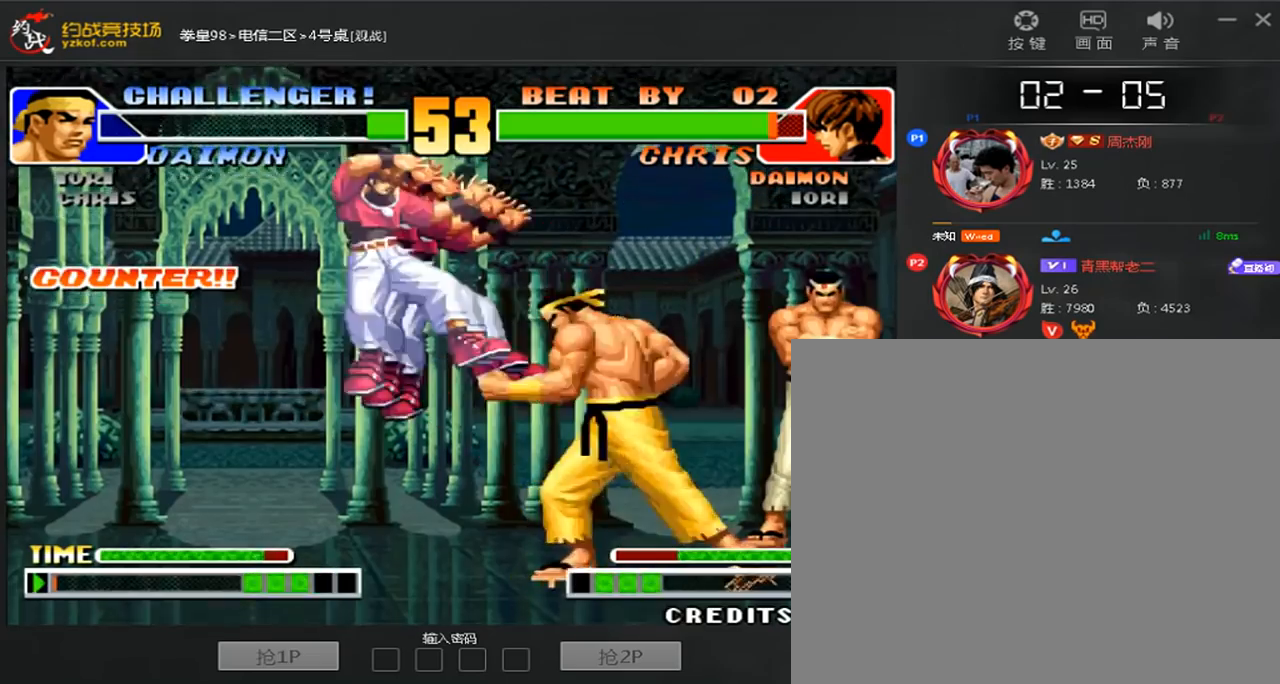
{"dt_ms": 520, "buttons": ["A"], "left_stick": "center", "events": [[480, "A", "down"], [520, "left_stick", "center"]]}